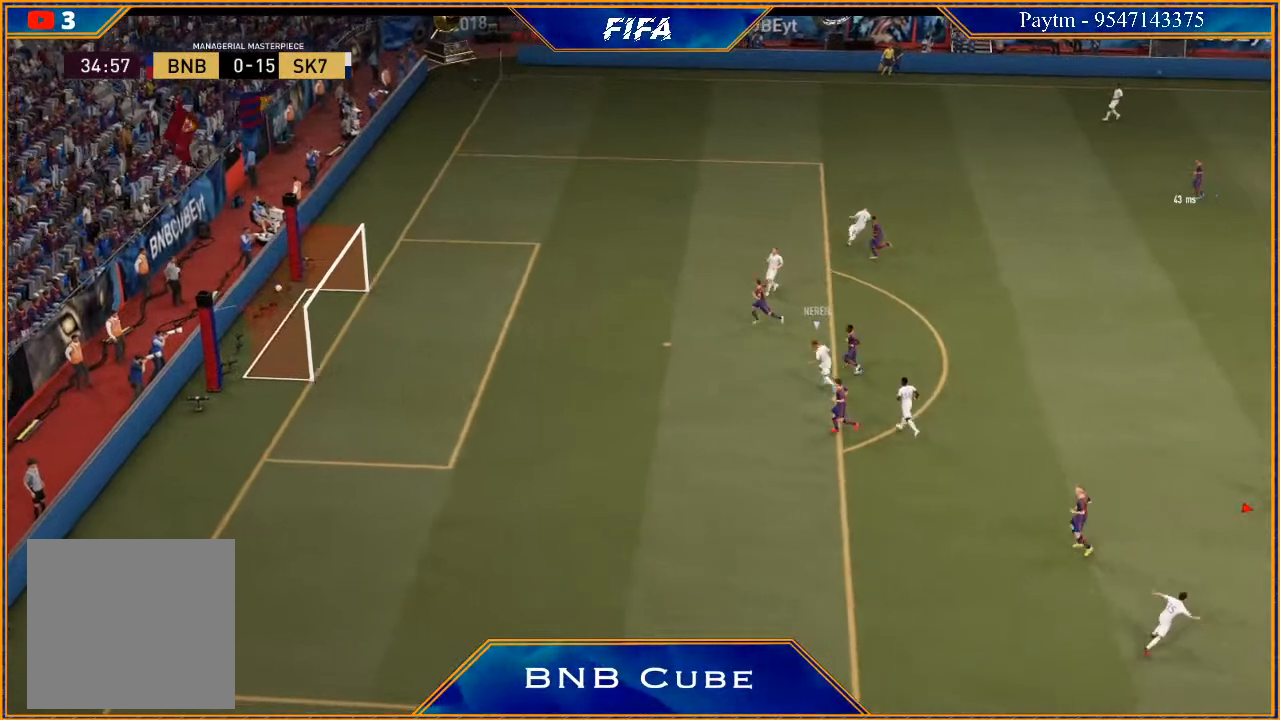
Gameplay with a controller (Xbox layout); each line is a JSON object with the inputs held at the frame after it. "events" lists button and stick changes between this image and that frame as [ms after this image, input, new state], when the widget could be followed in between.
{"buttons": [], "left_stick": "center", "right_stick": "center", "events": [[67, "L1", "down"], [67, "R1", "down"], [200, "R1", "up"], [300, "L1", "up"]]}
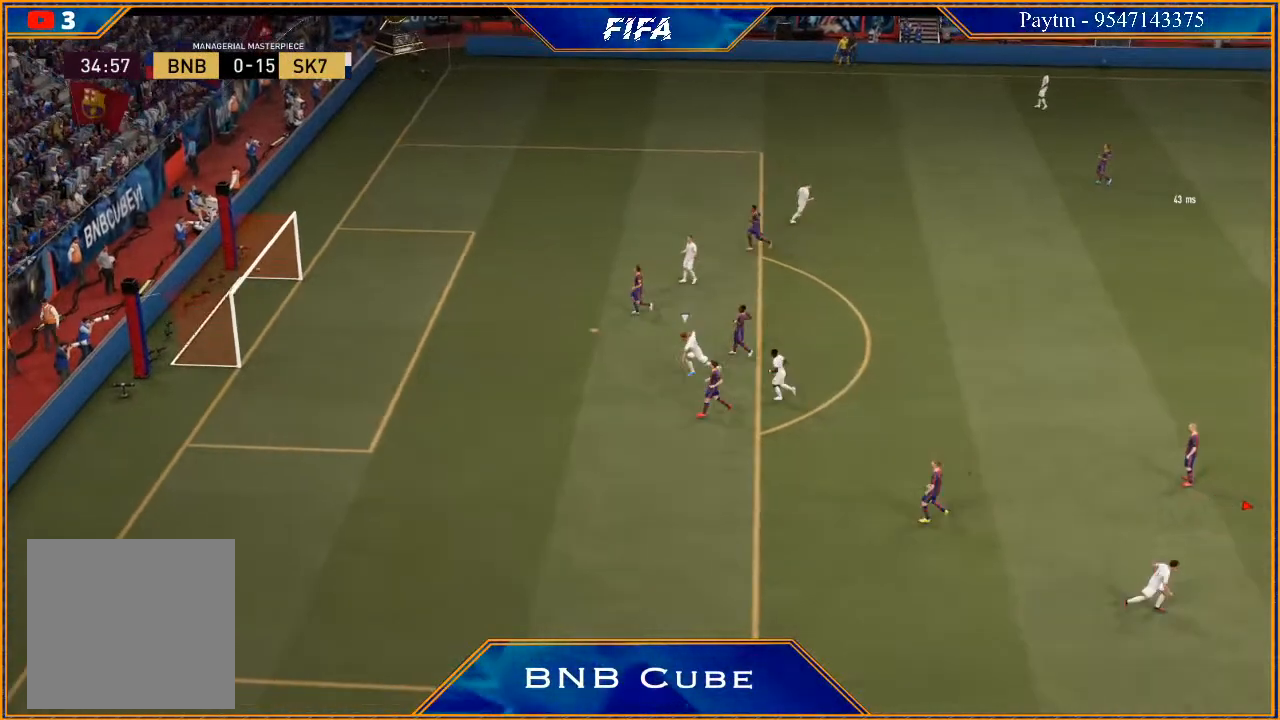
{"buttons": [], "left_stick": "center", "right_stick": "center", "events": [[233, "L1", "down"], [267, "R1", "down"], [400, "L1", "up"], [400, "R1", "up"]]}
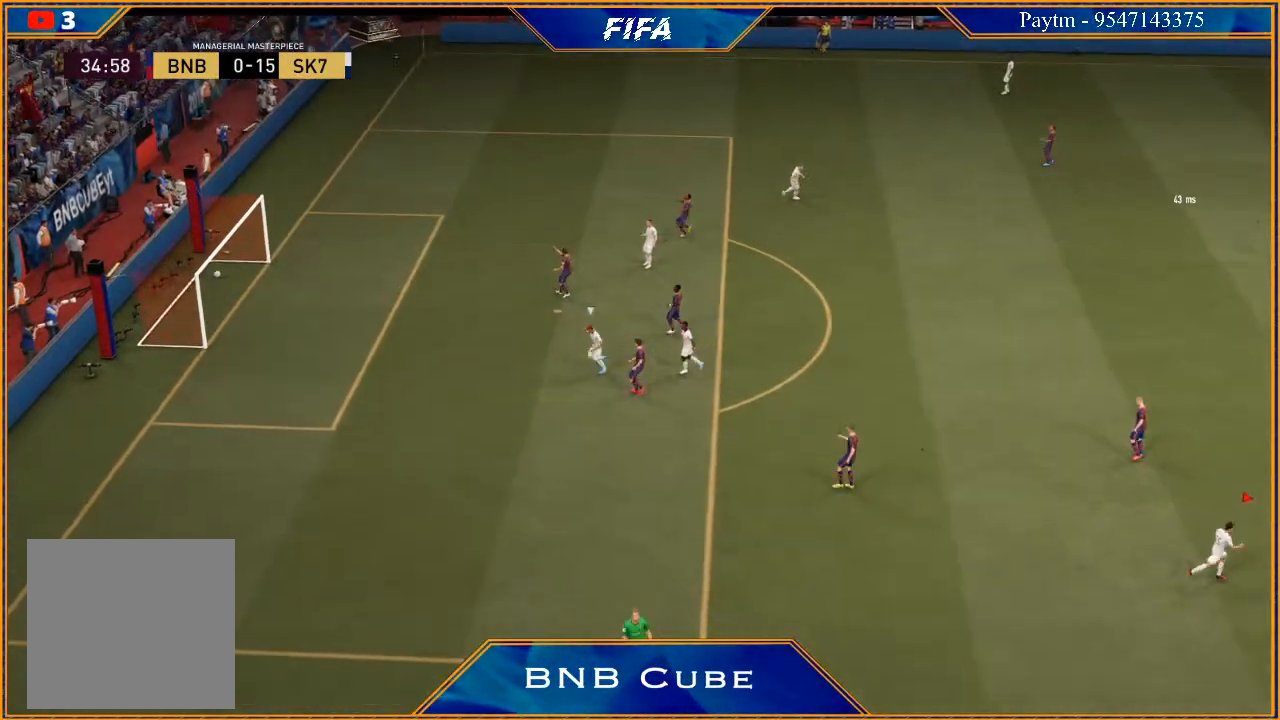
{"buttons": ["A"], "left_stick": "center", "right_stick": "center", "events": [[500, "A", "down"]]}
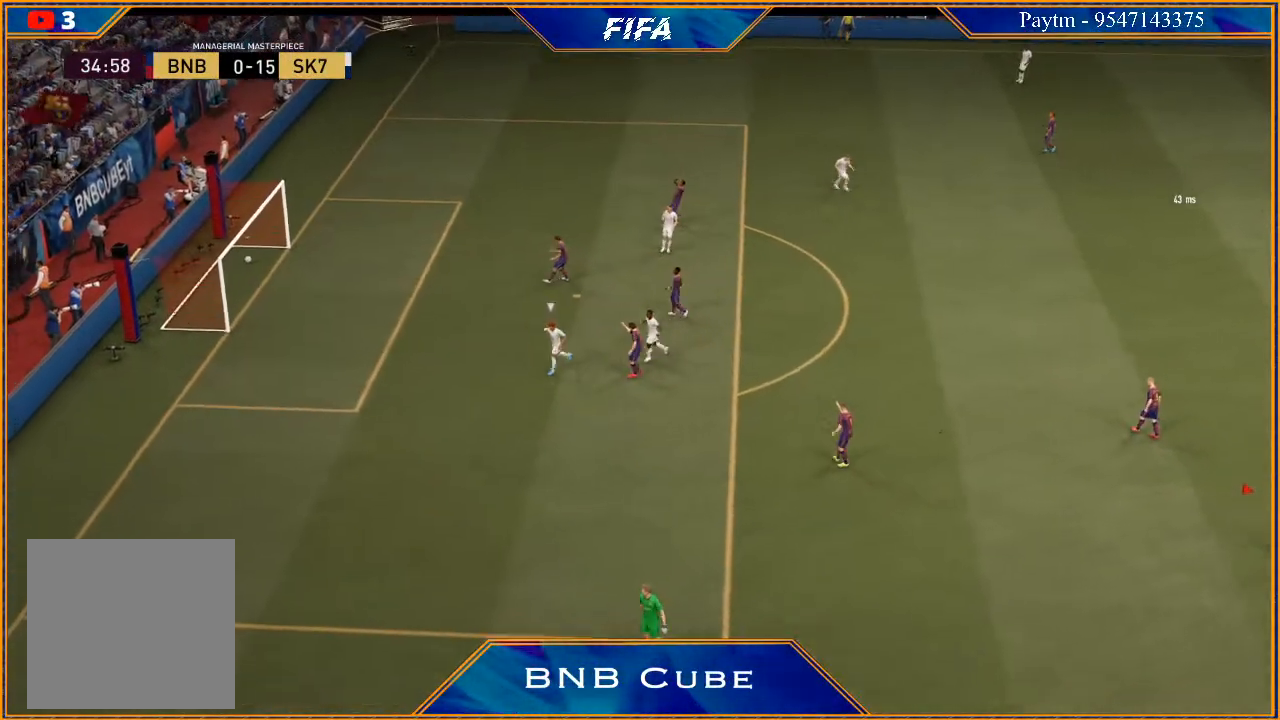
{"buttons": [], "left_stick": "center", "right_stick": "center", "events": [[33, "L1", "down"], [167, "A", "up"], [233, "L1", "up"]]}
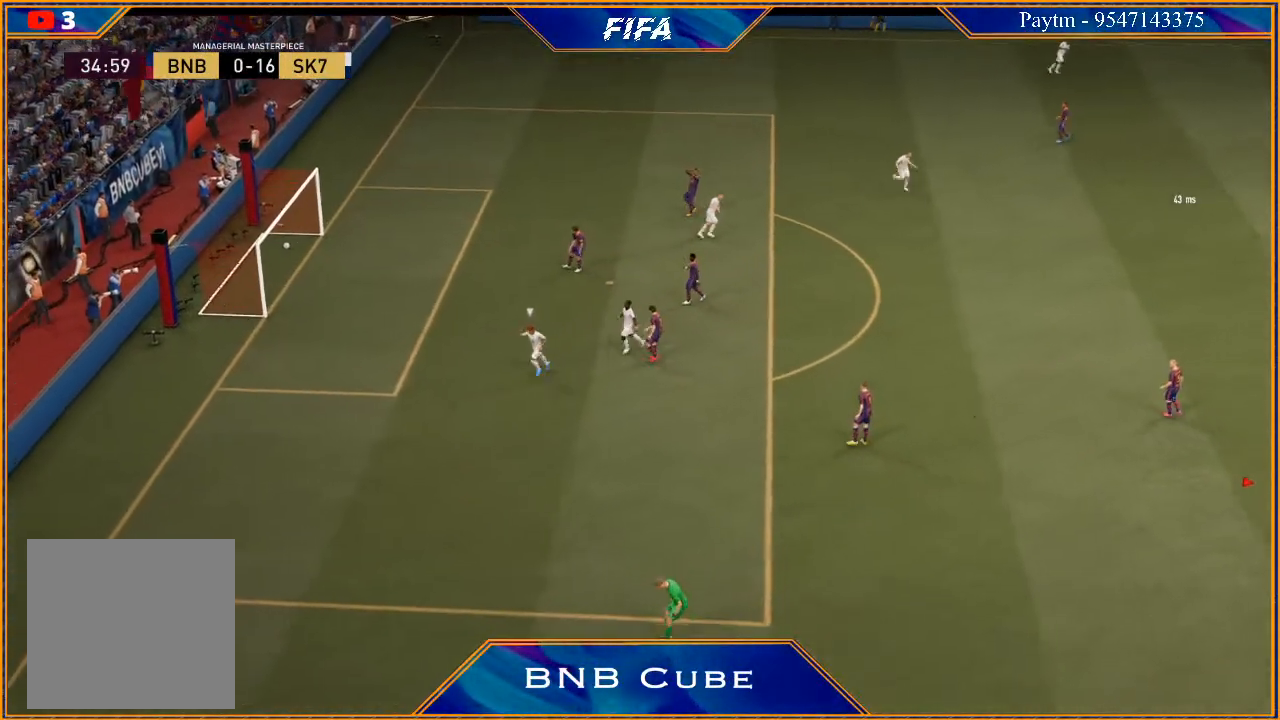
{"buttons": ["A", "R1"], "left_stick": "center", "right_stick": "center", "events": [[233, "L1", "down"], [267, "R1", "down"], [300, "A", "down"], [400, "A", "up"], [400, "R1", "up"], [467, "L1", "up"], [500, "A", "down"], [500, "R1", "down"]]}
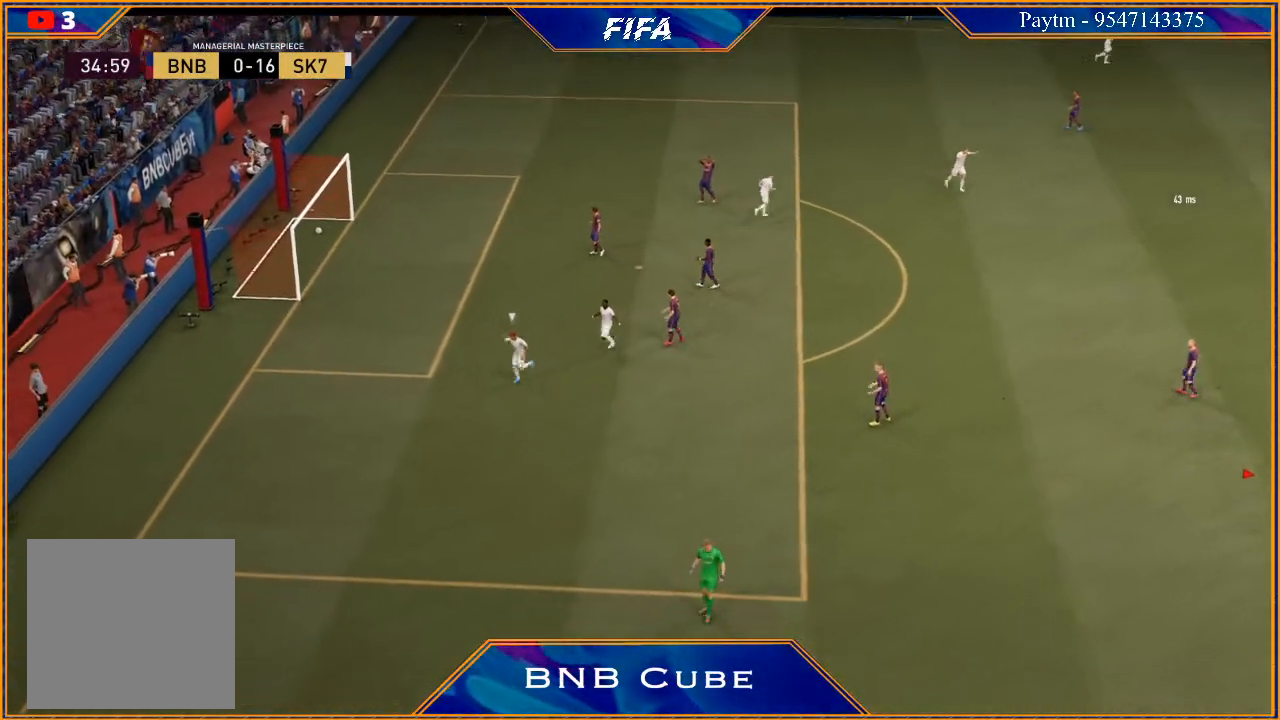
{"buttons": [], "left_stick": "center", "right_stick": "center", "events": [[33, "left_stick", "left"], [67, "A", "up"], [100, "R1", "up"], [167, "A", "down"], [167, "R1", "down"], [167, "left_stick", "center"], [233, "A", "up"], [233, "R1", "up"], [300, "A", "down"], [400, "A", "up"]]}
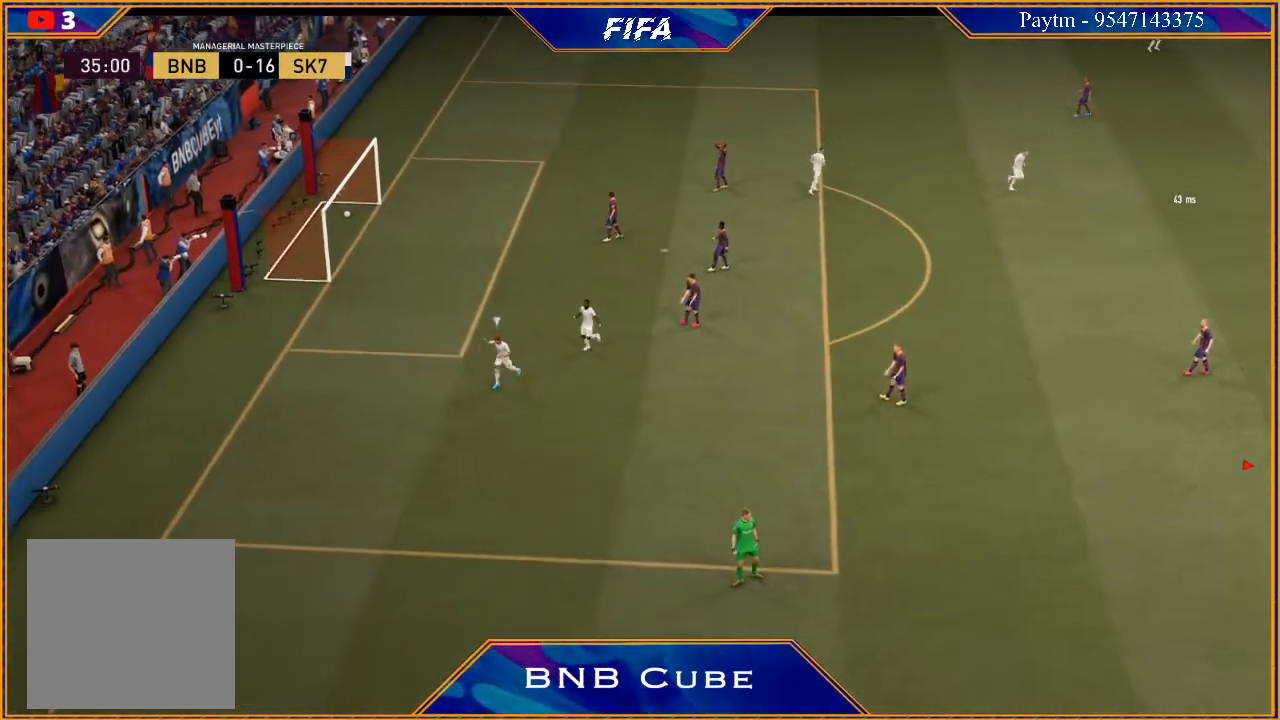
{"buttons": [], "left_stick": "center", "right_stick": "center", "events": []}
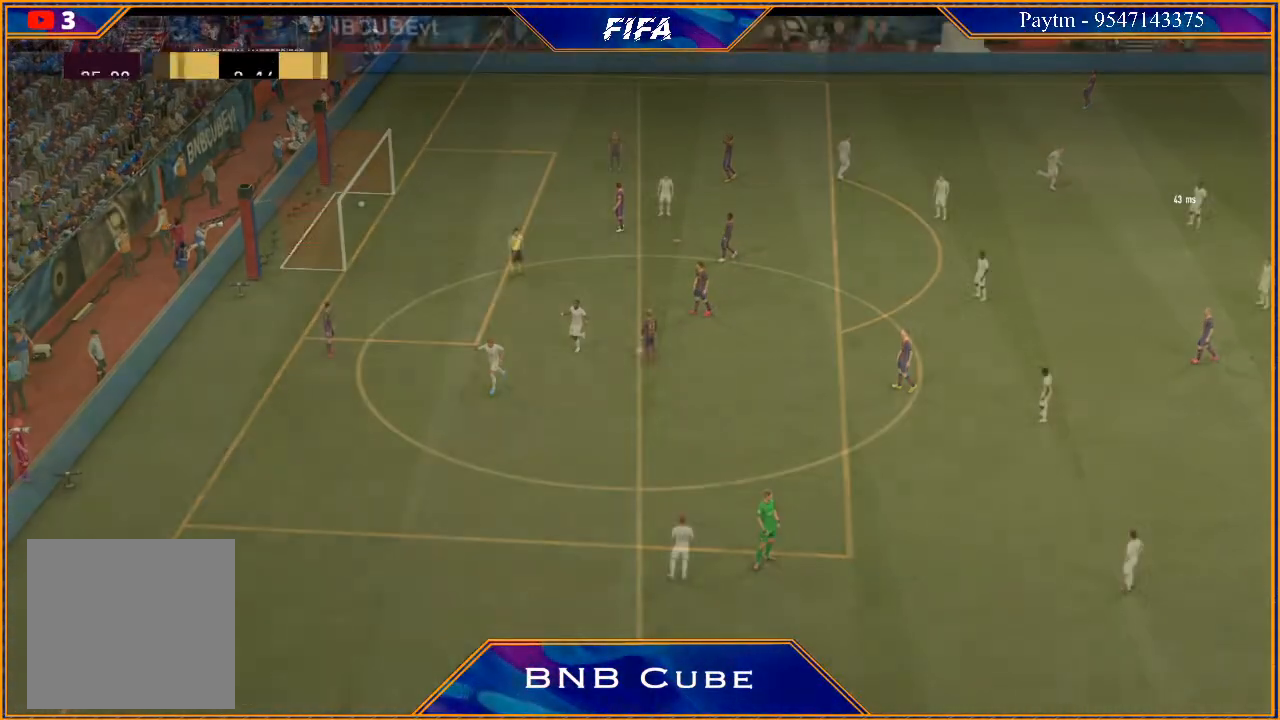
{"buttons": [], "left_stick": "center", "right_stick": "center", "events": []}
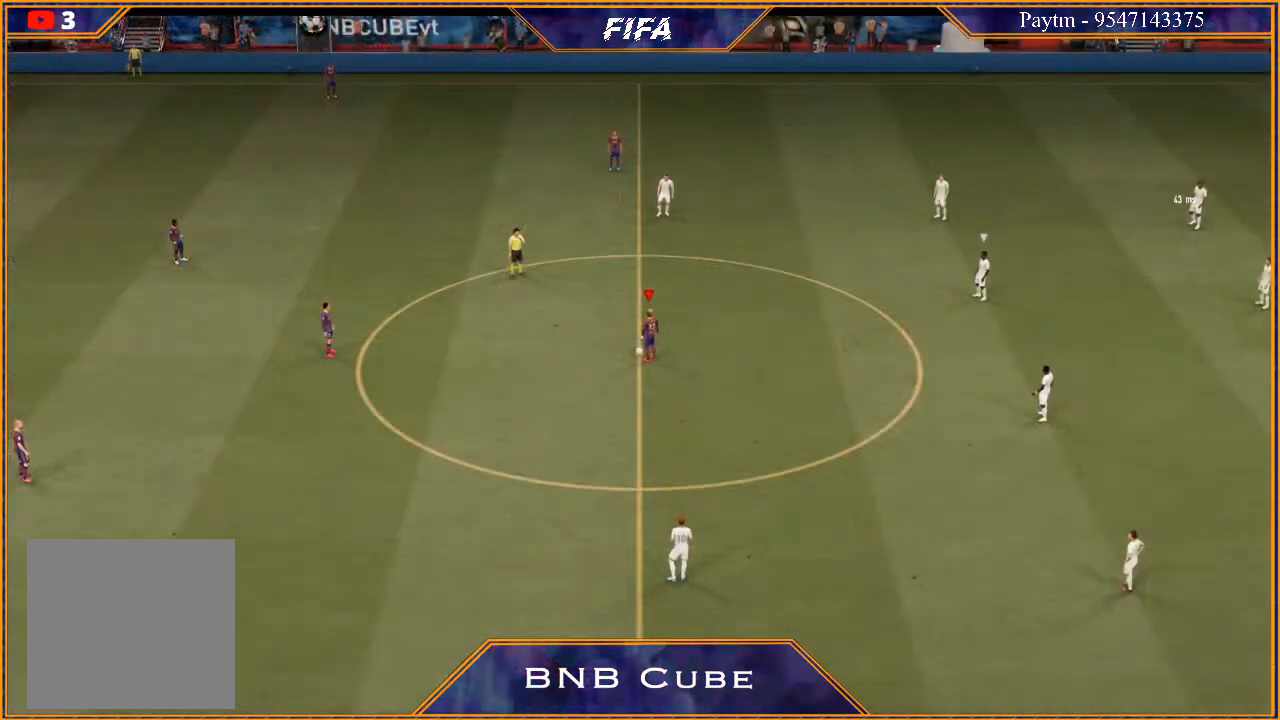
{"buttons": ["A"], "left_stick": "center", "right_stick": "center", "events": [[500, "A", "down"]]}
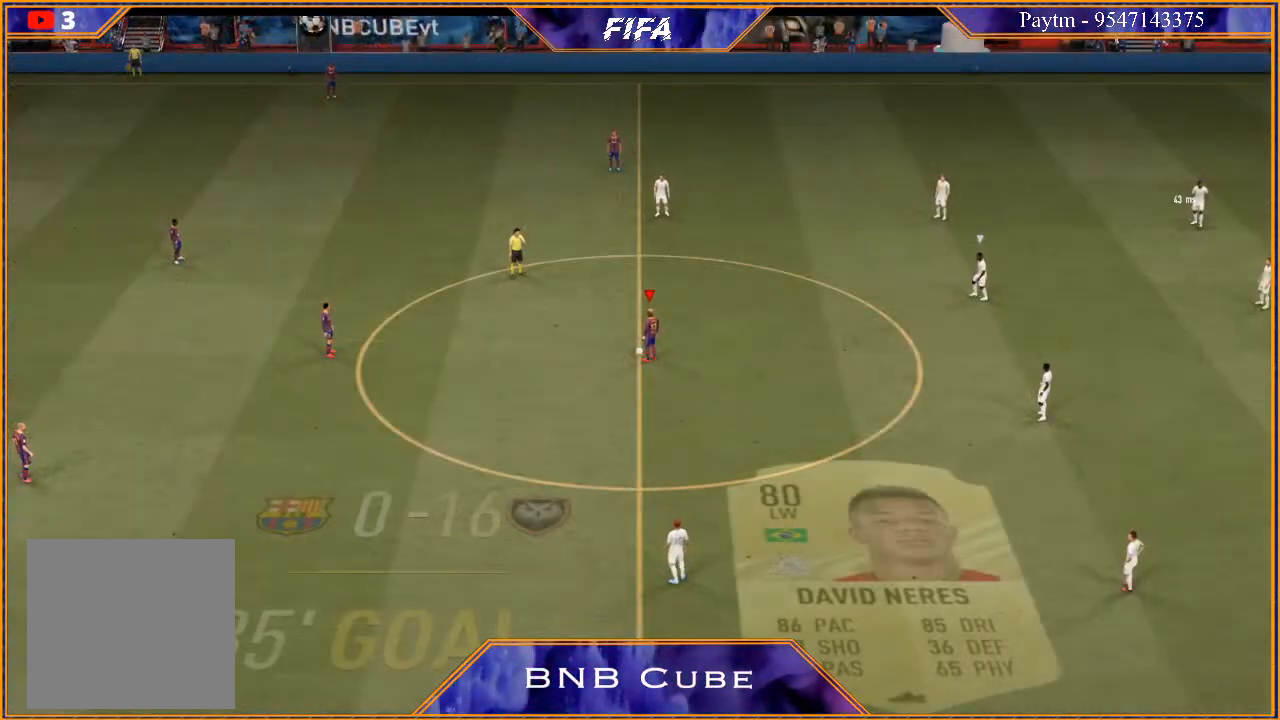
{"buttons": [], "left_stick": "center", "right_stick": "center", "events": [[67, "left_stick", "left"], [100, "A", "up"], [200, "A", "down"], [267, "A", "up"], [400, "left_stick", "center"]]}
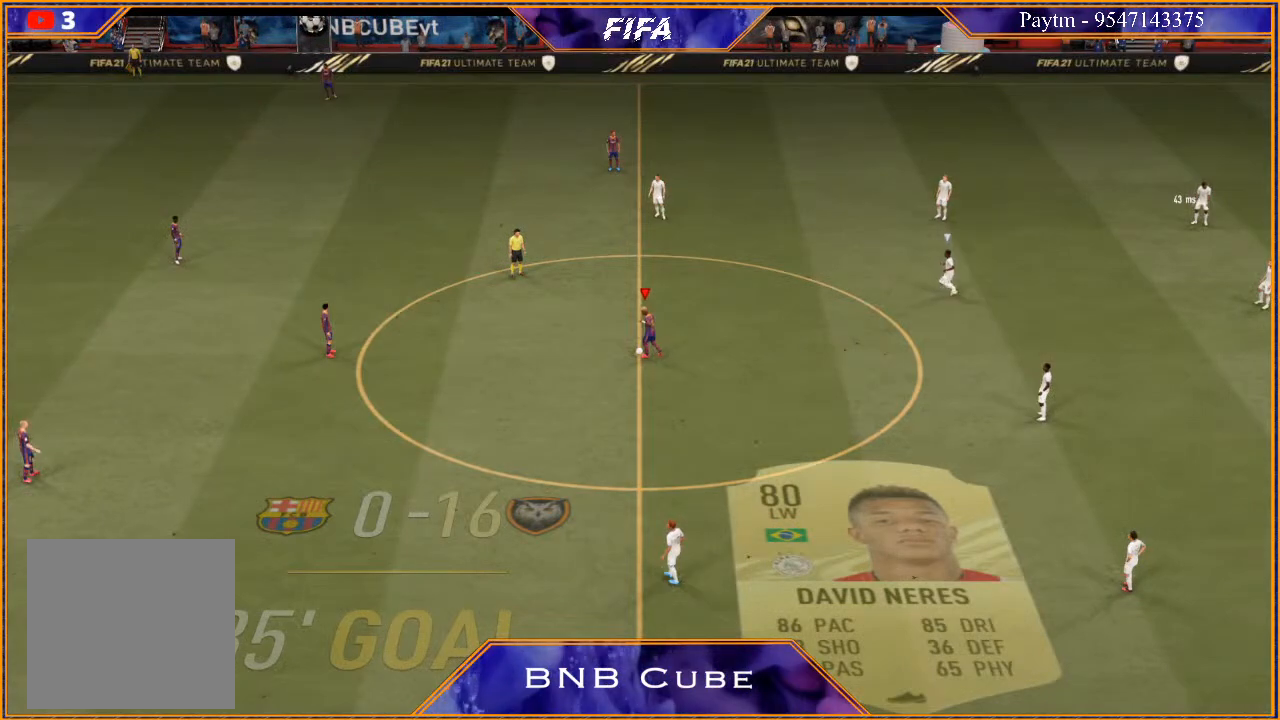
{"buttons": [], "left_stick": "right", "right_stick": "center", "events": [[233, "left_stick", "right"]]}
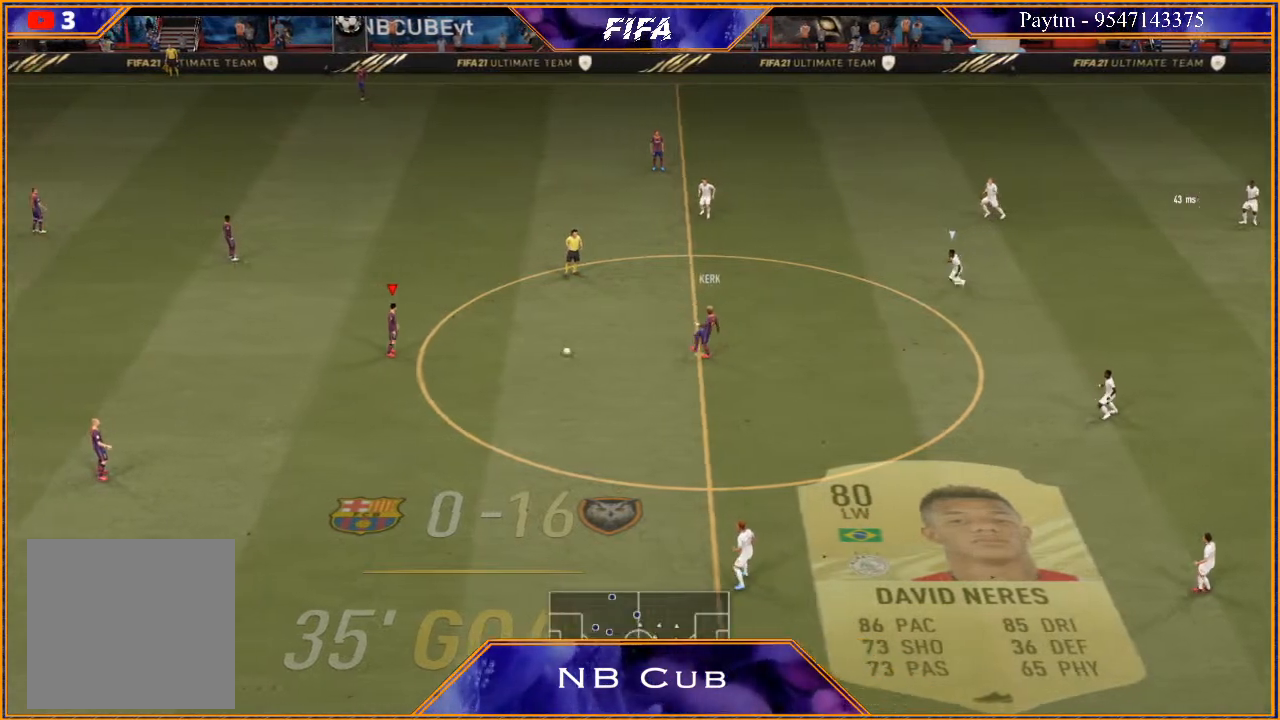
{"buttons": [], "left_stick": "center", "right_stick": "center", "events": [[33, "A", "down"], [167, "A", "up"], [433, "left_stick", "center"]]}
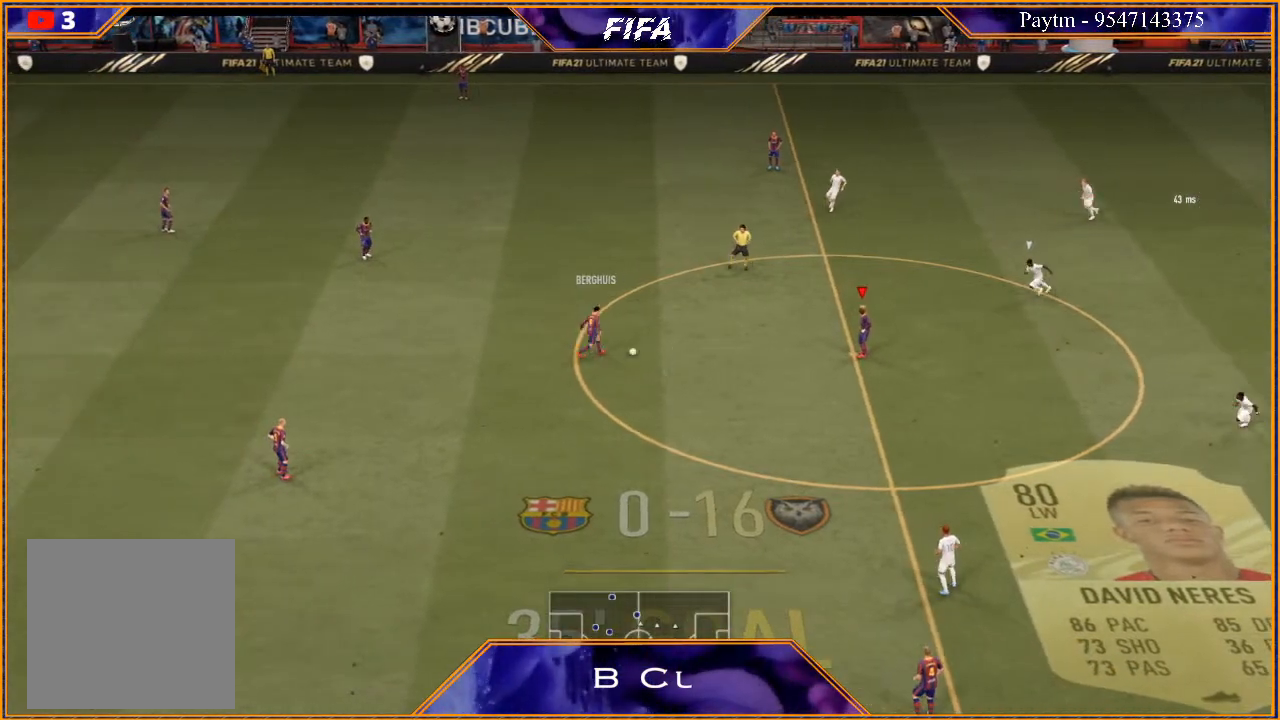
{"buttons": ["R1"], "left_stick": "center", "right_stick": "center", "events": [[67, "R1", "down"]]}
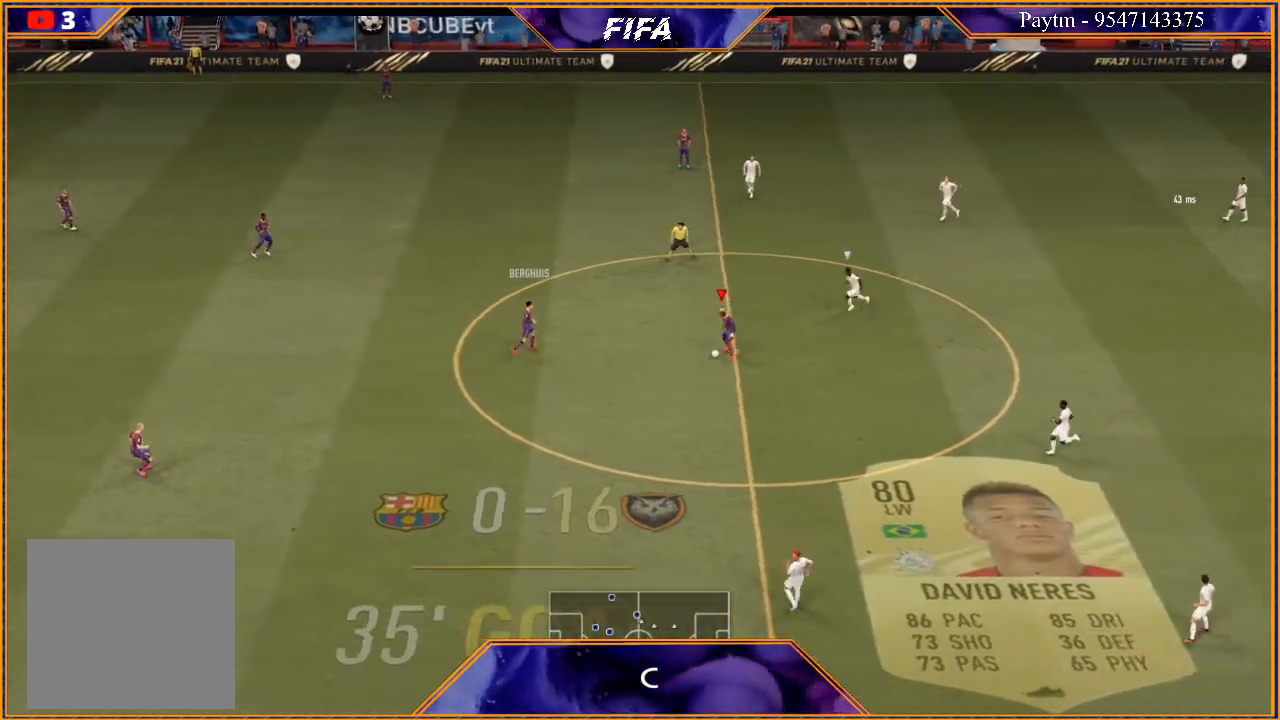
{"buttons": ["R1"], "left_stick": "center", "right_stick": "center", "events": []}
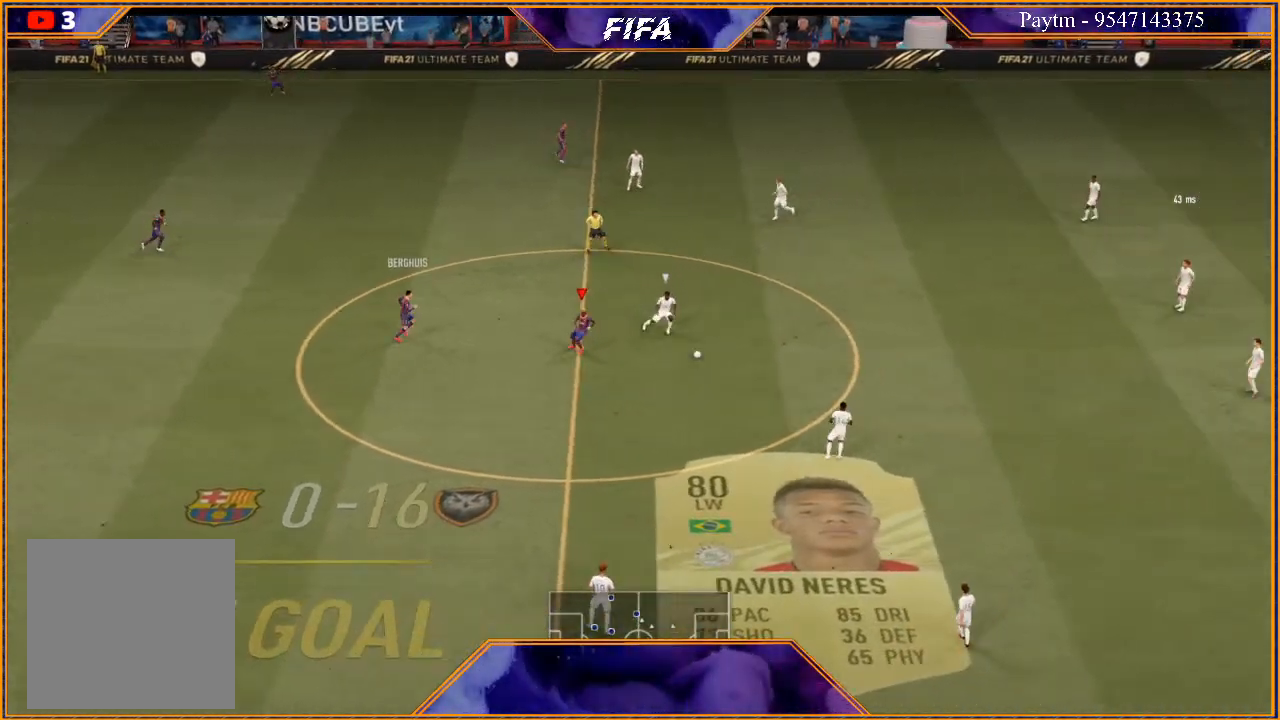
{"buttons": [], "left_stick": "center", "right_stick": "center", "events": [[67, "R1", "up"]]}
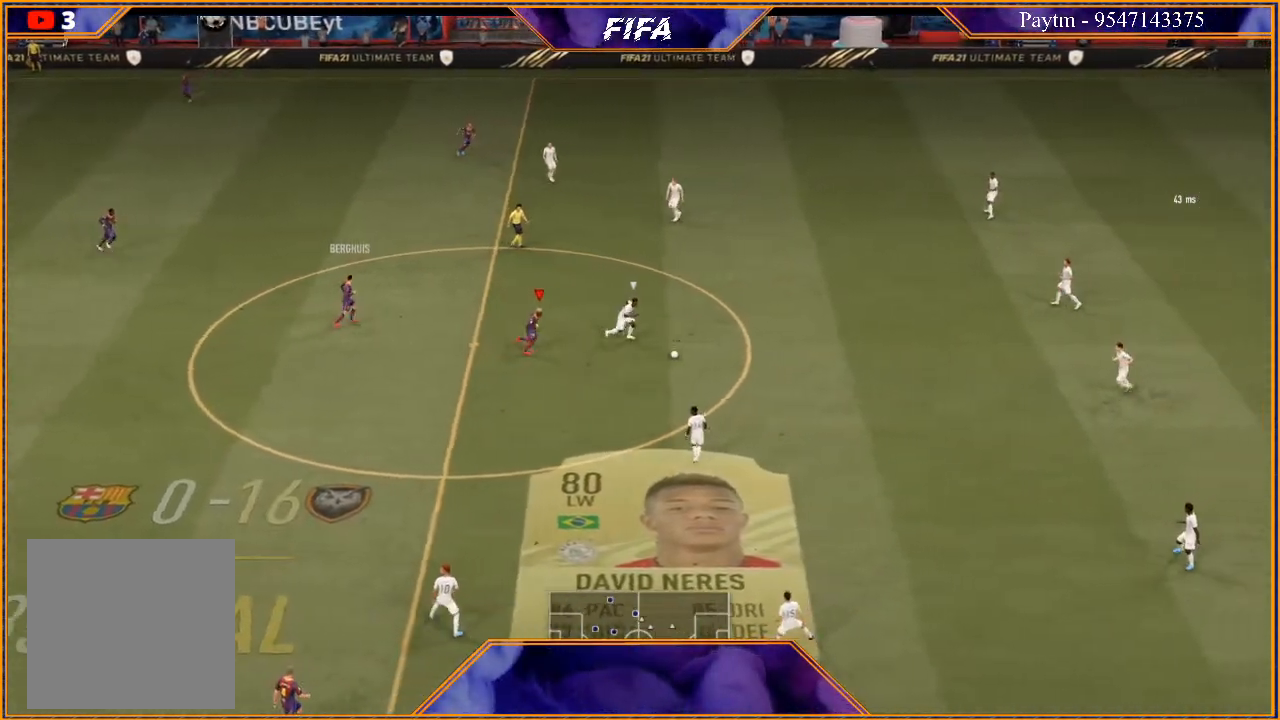
{"buttons": [], "left_stick": "center", "right_stick": "center", "events": []}
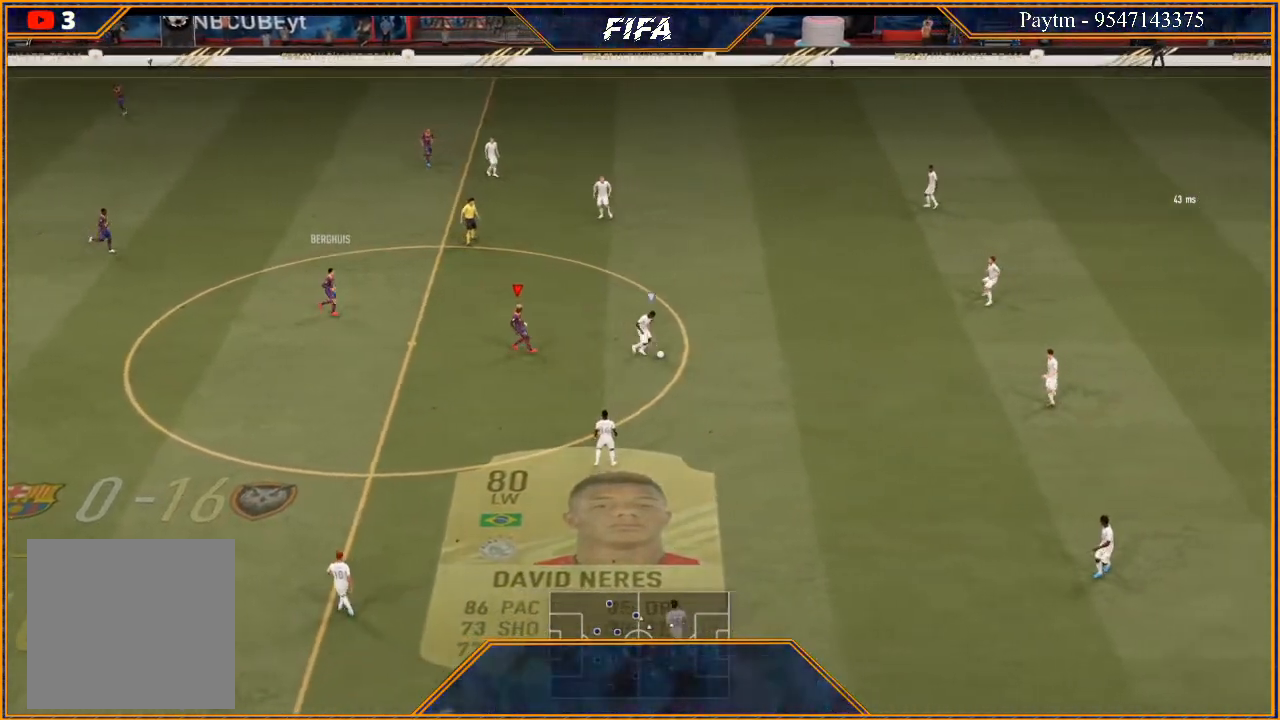
{"buttons": [], "left_stick": "center", "right_stick": "center", "events": []}
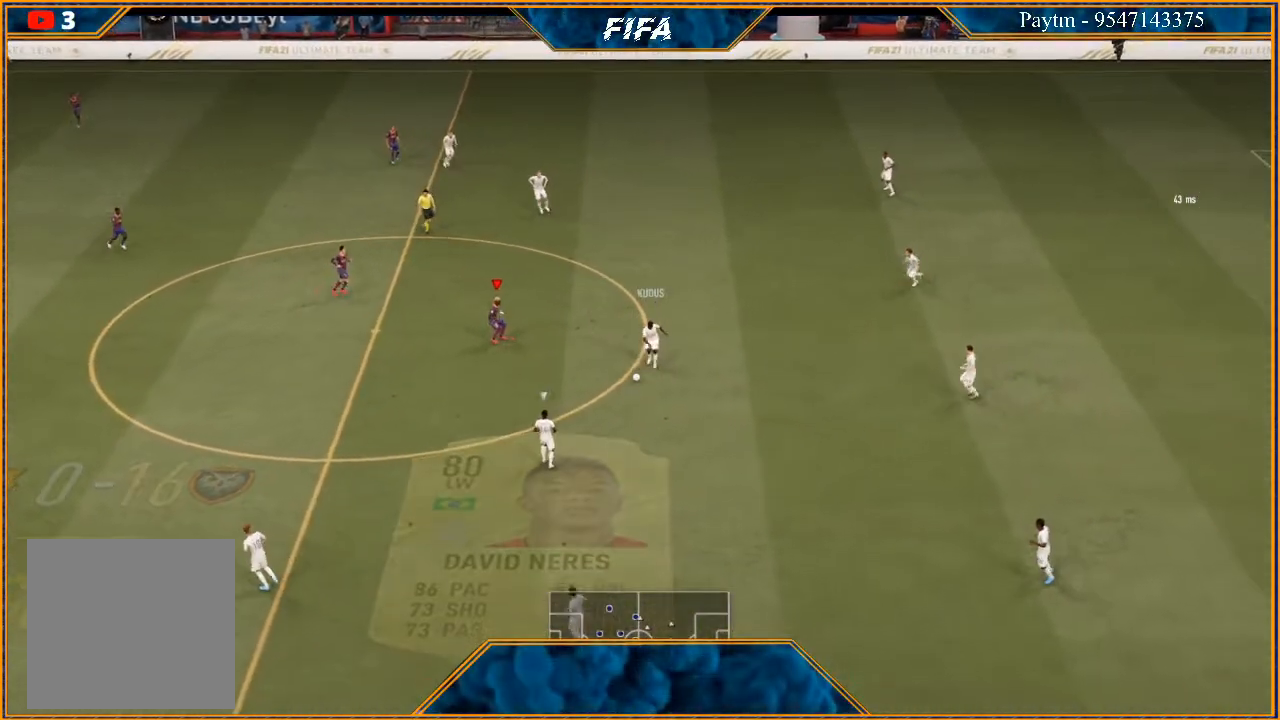
{"buttons": [], "left_stick": "center", "right_stick": "center", "events": []}
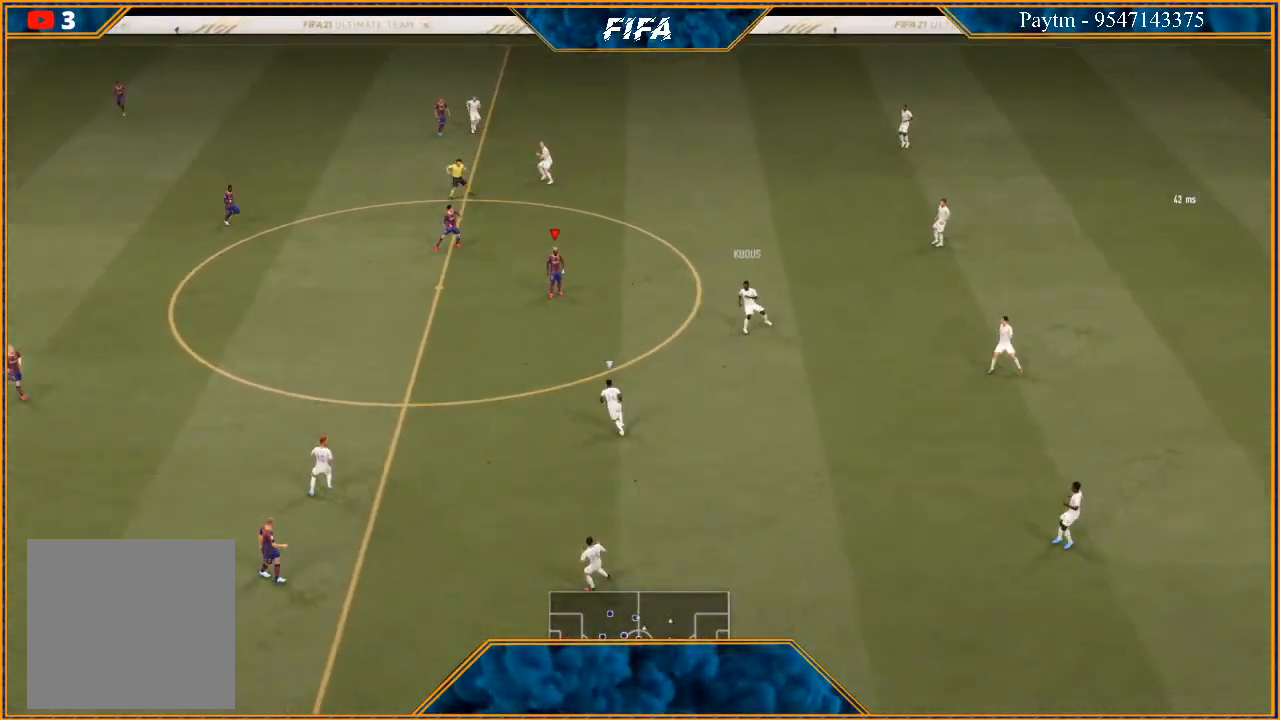
{"buttons": ["R3", "DPAD_DOWN"], "left_stick": "center", "right_stick": "down", "events": [[67, "DPAD_DOWN", "down"], [67, "R3", "down"], [133, "right_stick", "down"], [300, "DPAD_DOWN", "up"], [500, "DPAD_DOWN", "down"]]}
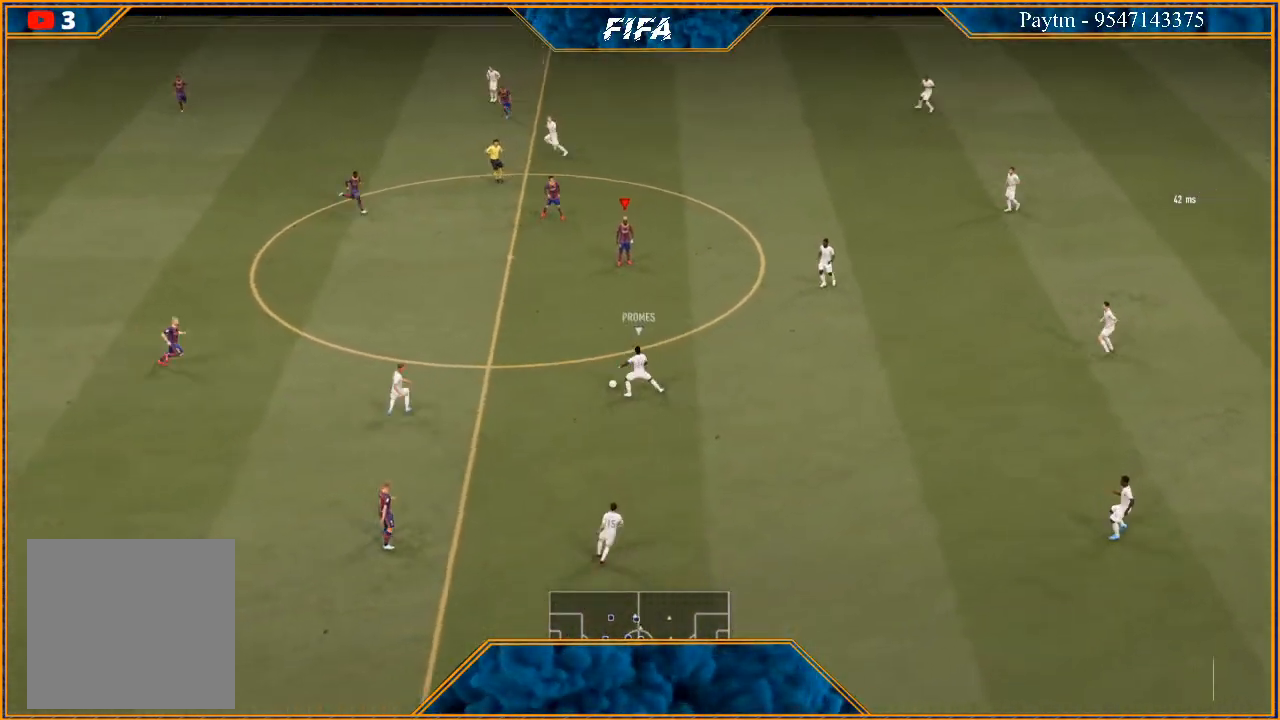
{"buttons": ["R3", "DPAD_DOWN"], "left_stick": "center", "right_stick": "down", "events": []}
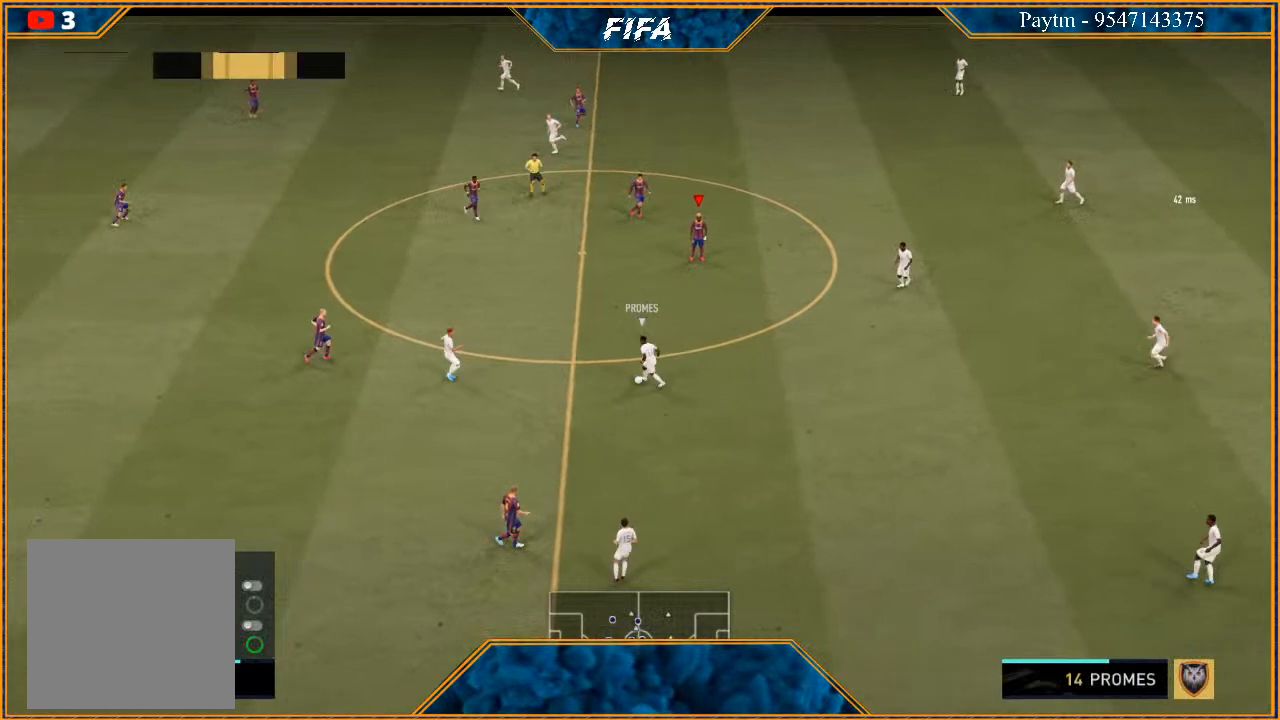
{"buttons": ["R3", "DPAD_DOWN"], "left_stick": "center", "right_stick": "down", "events": []}
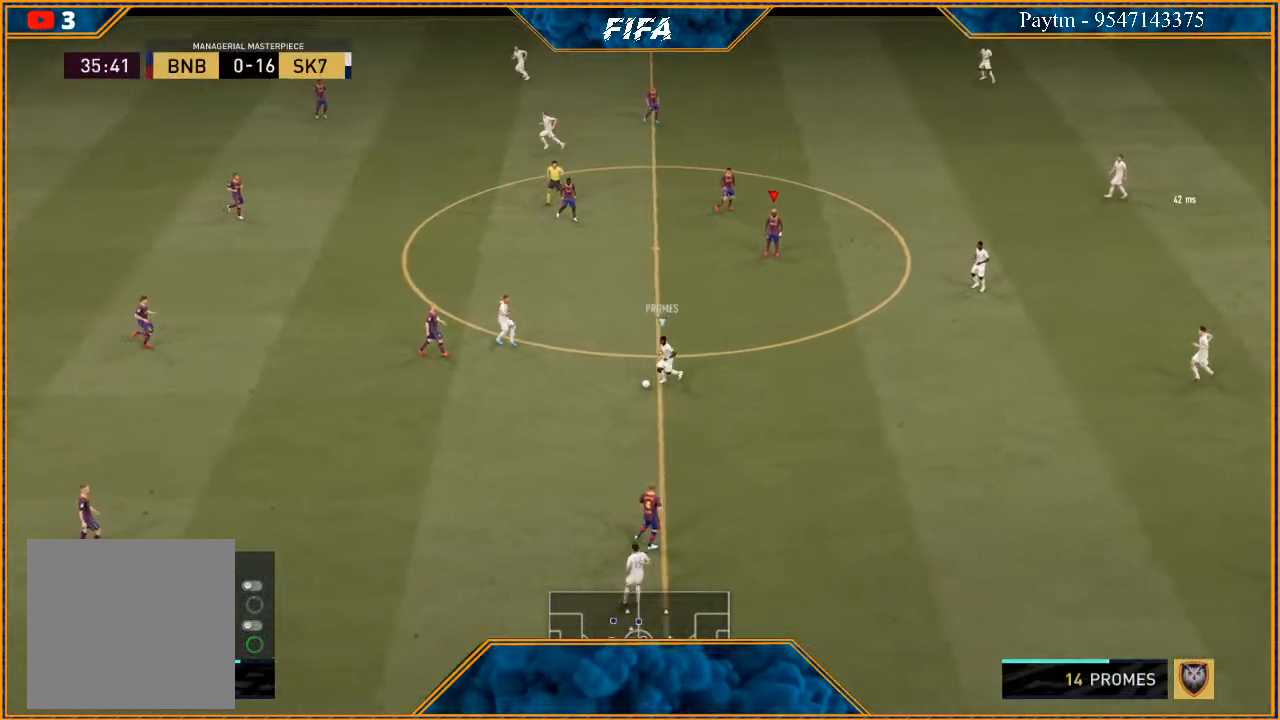
{"buttons": ["R3", "DPAD_DOWN", "DPAD_LEFT"], "left_stick": "center", "right_stick": "down", "events": [[33, "DPAD_DOWN", "up"], [267, "DPAD_DOWN", "down"], [500, "DPAD_LEFT", "down"]]}
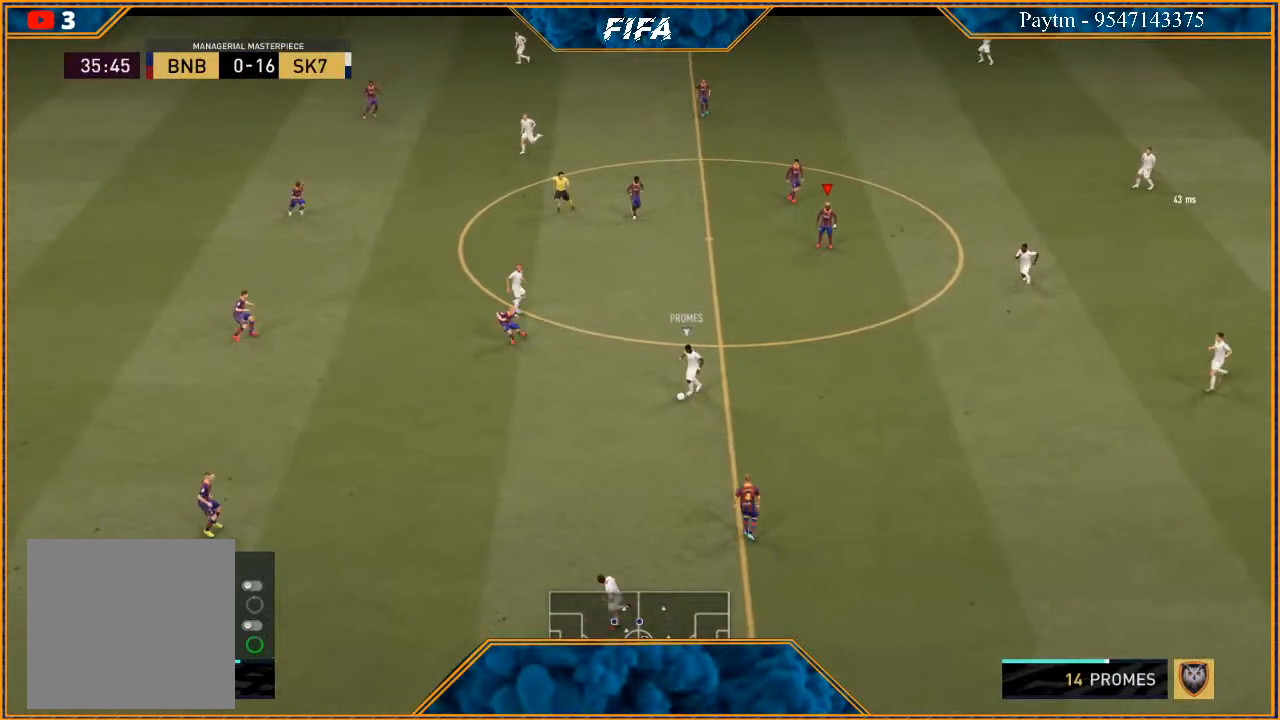
{"buttons": ["R3", "DPAD_DOWN"], "left_stick": "center", "right_stick": "down", "events": [[467, "DPAD_LEFT", "up"]]}
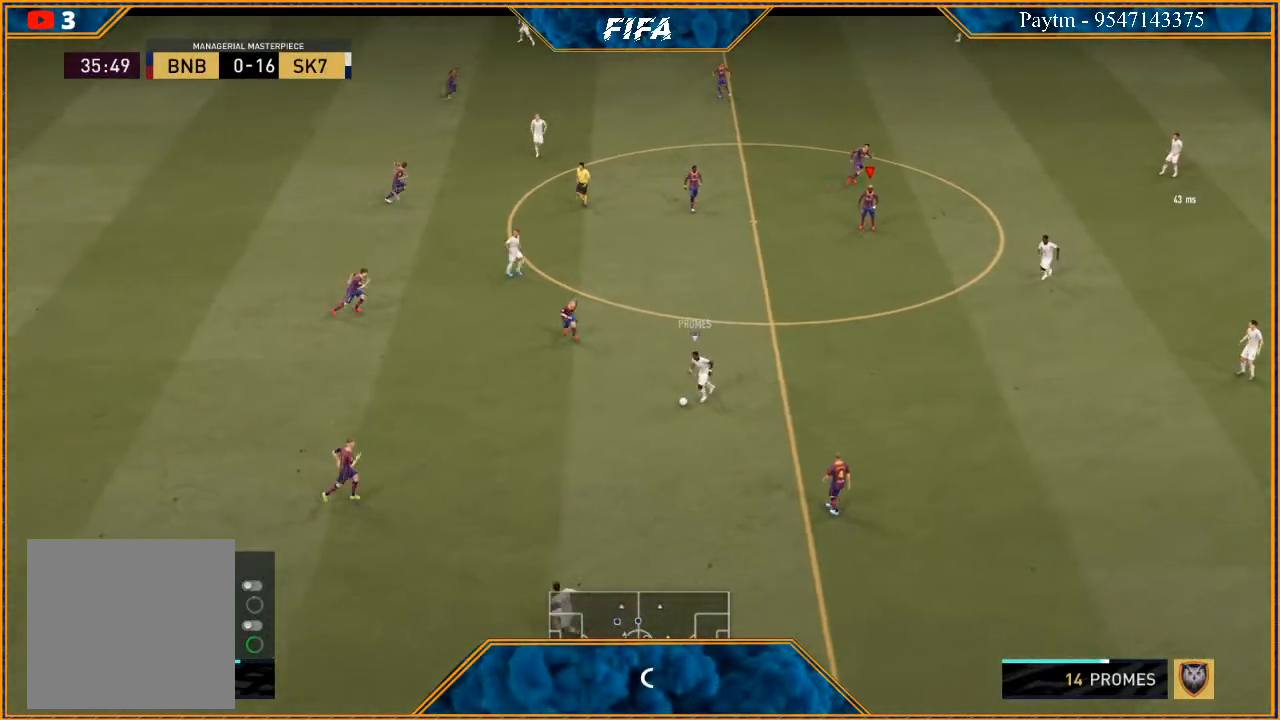
{"buttons": ["R3", "DPAD_DOWN"], "left_stick": "center", "right_stick": "down", "events": []}
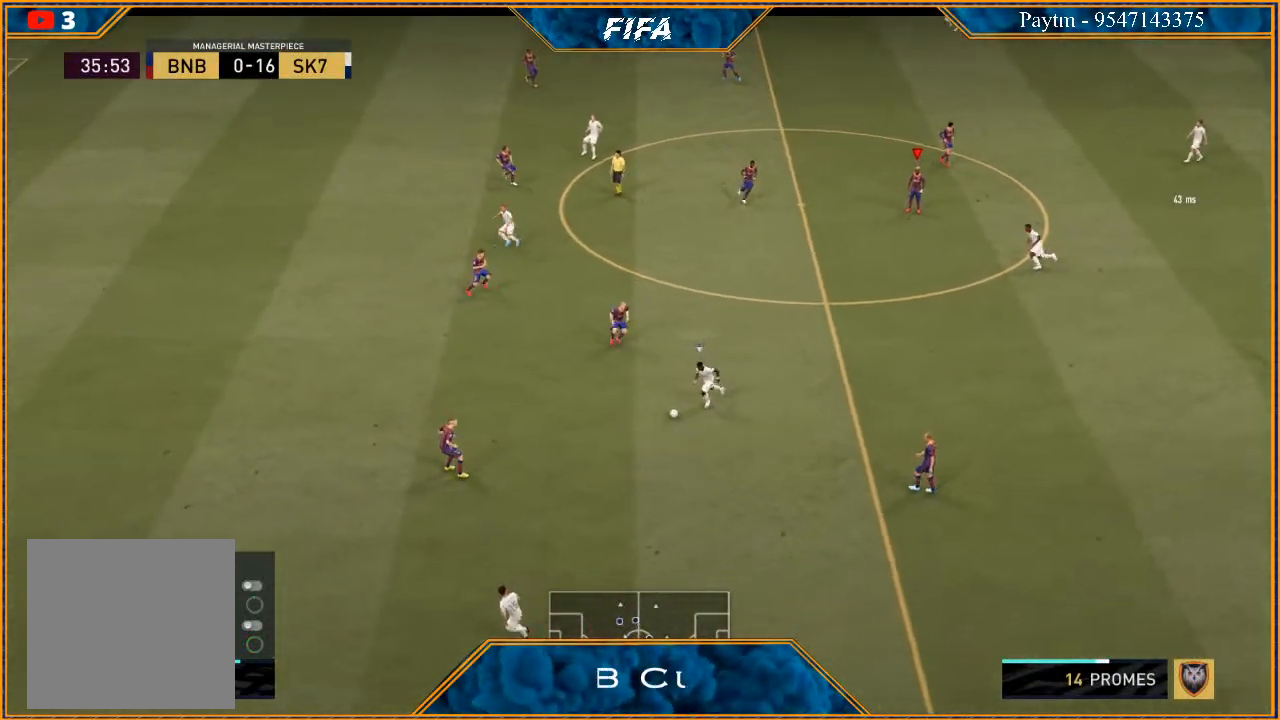
{"buttons": ["R3", "DPAD_DOWN"], "left_stick": "center", "right_stick": "down", "events": []}
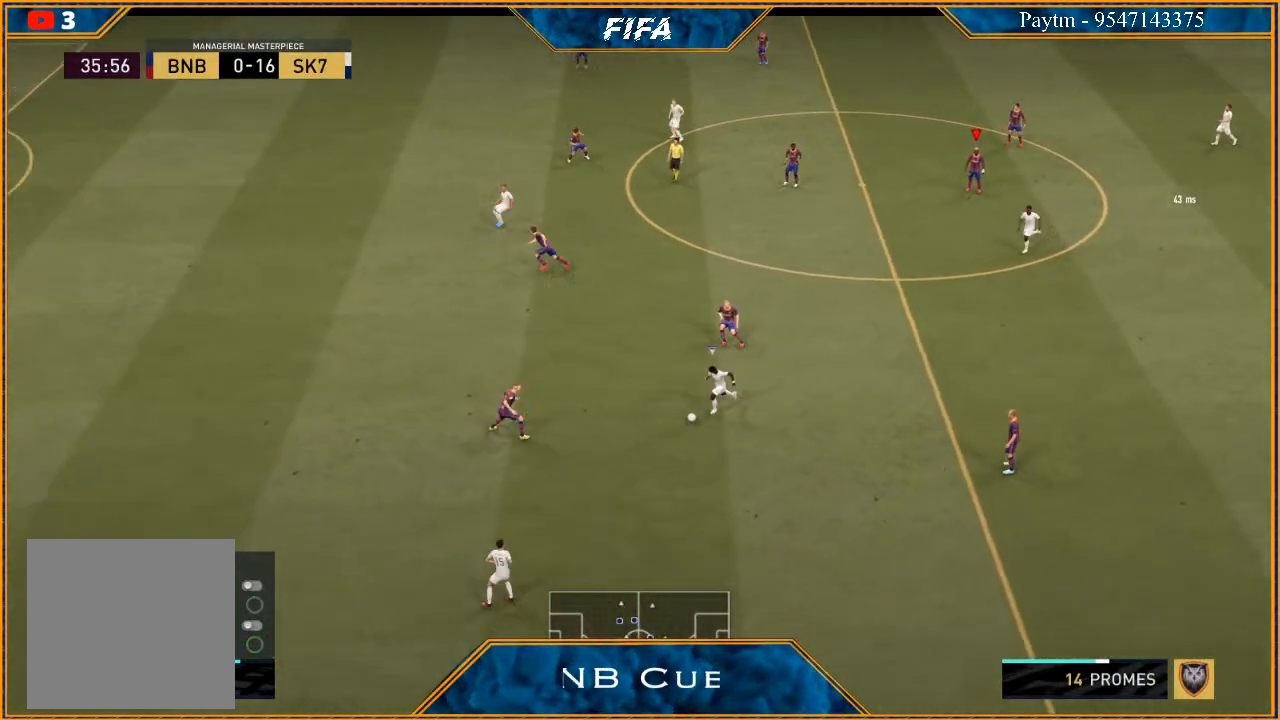
{"buttons": ["R3"], "left_stick": "center", "right_stick": "down", "events": [[400, "DPAD_DOWN", "up"]]}
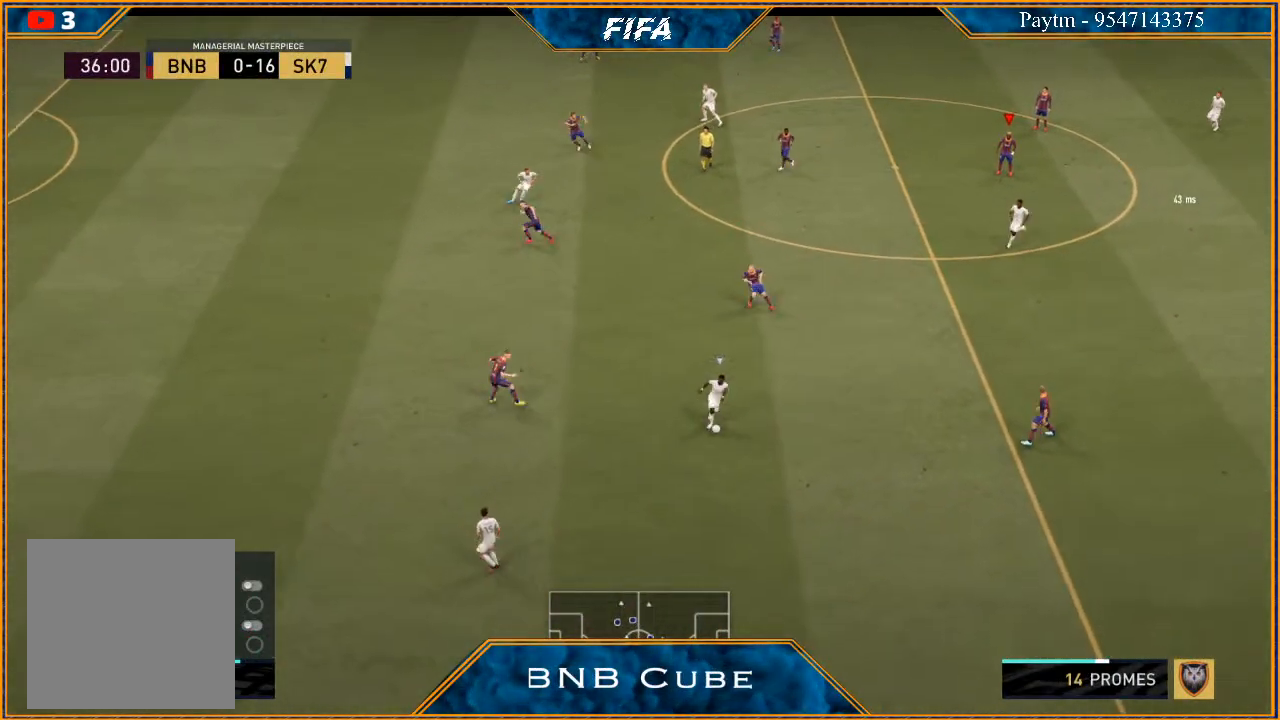
{"buttons": ["R3", "DPAD_DOWN", "DPAD_LEFT"], "left_stick": "center", "right_stick": "down", "events": [[133, "DPAD_DOWN", "down"], [300, "DPAD_LEFT", "down"]]}
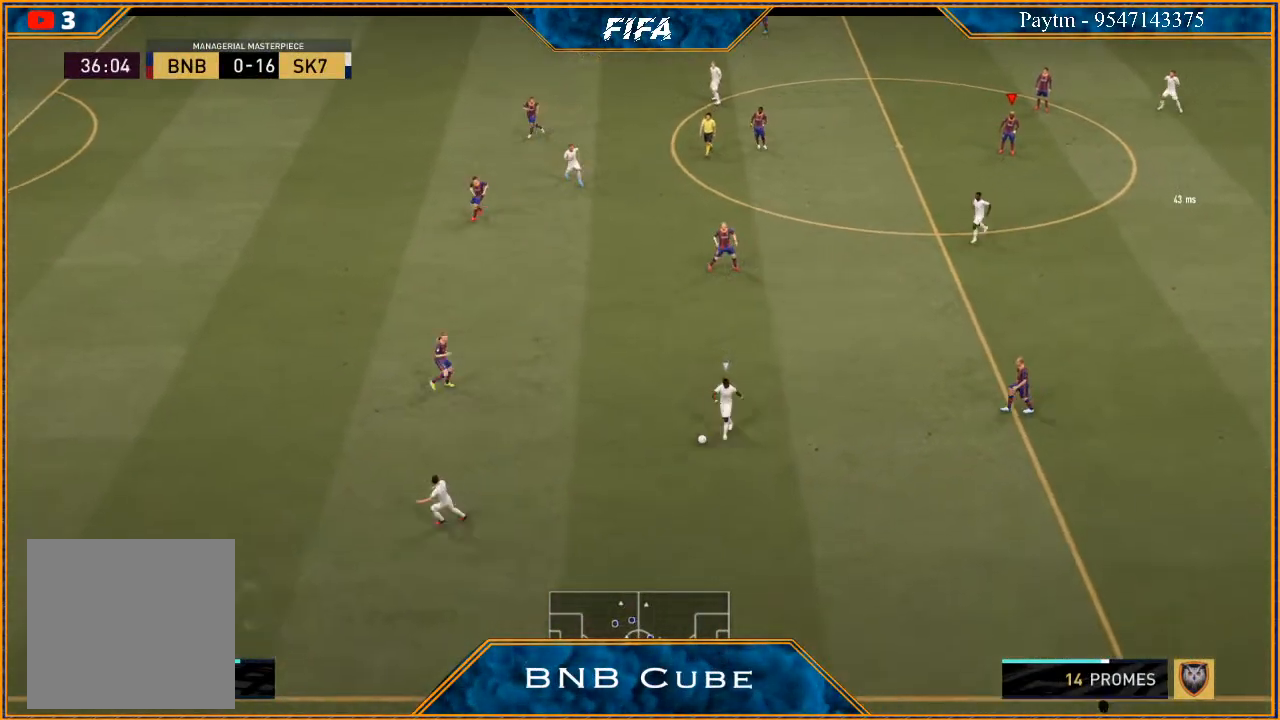
{"buttons": ["R3", "DPAD_DOWN", "DPAD_LEFT"], "left_stick": "center", "right_stick": "down", "events": [[67, "DPAD_LEFT", "up"], [100, "DPAD_DOWN", "up"], [300, "DPAD_DOWN", "down"], [467, "DPAD_LEFT", "down"]]}
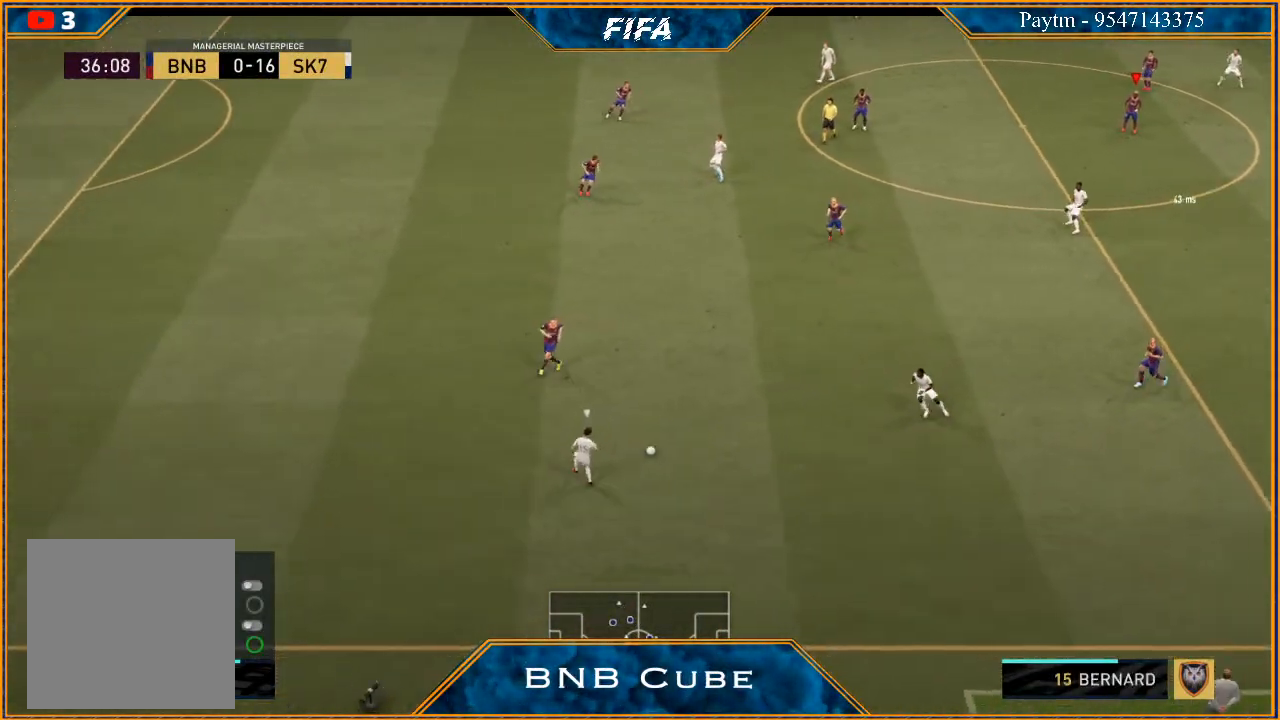
{"buttons": ["R3", "DPAD_DOWN", "DPAD_LEFT"], "left_stick": "center", "right_stick": "down", "events": []}
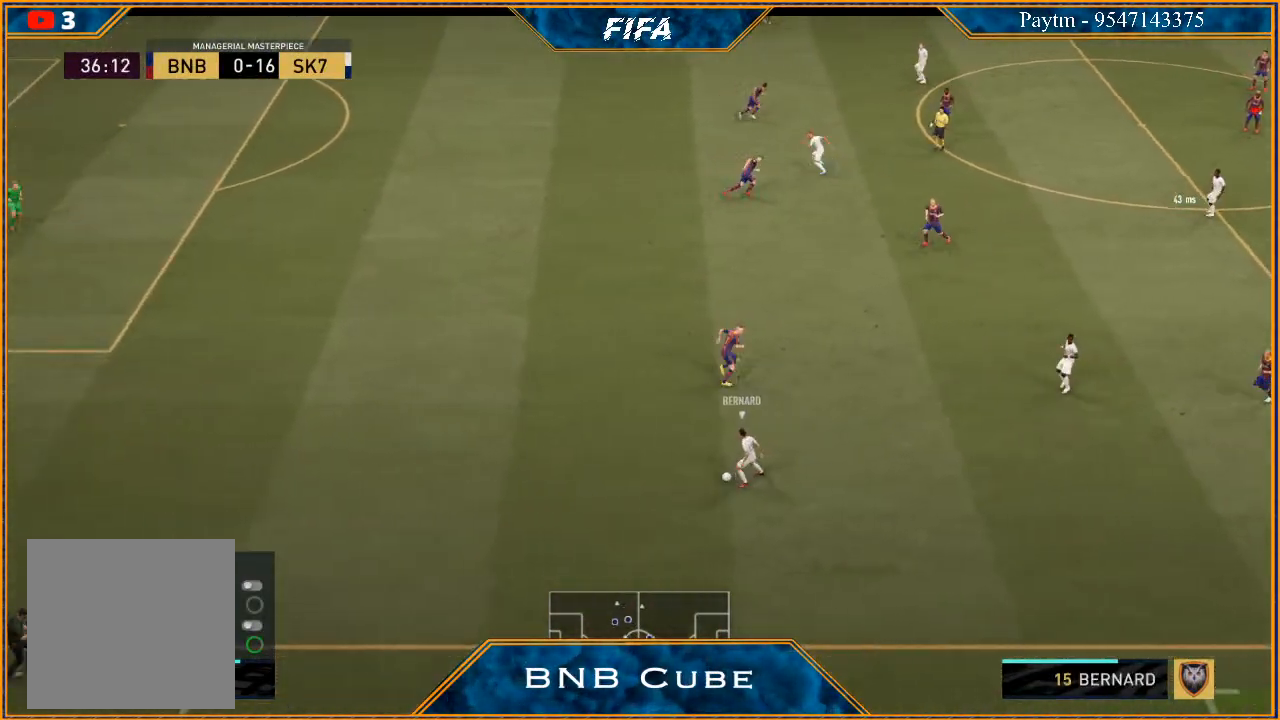
{"buttons": ["R3", "DPAD_DOWN", "DPAD_LEFT"], "left_stick": "center", "right_stick": "down", "events": []}